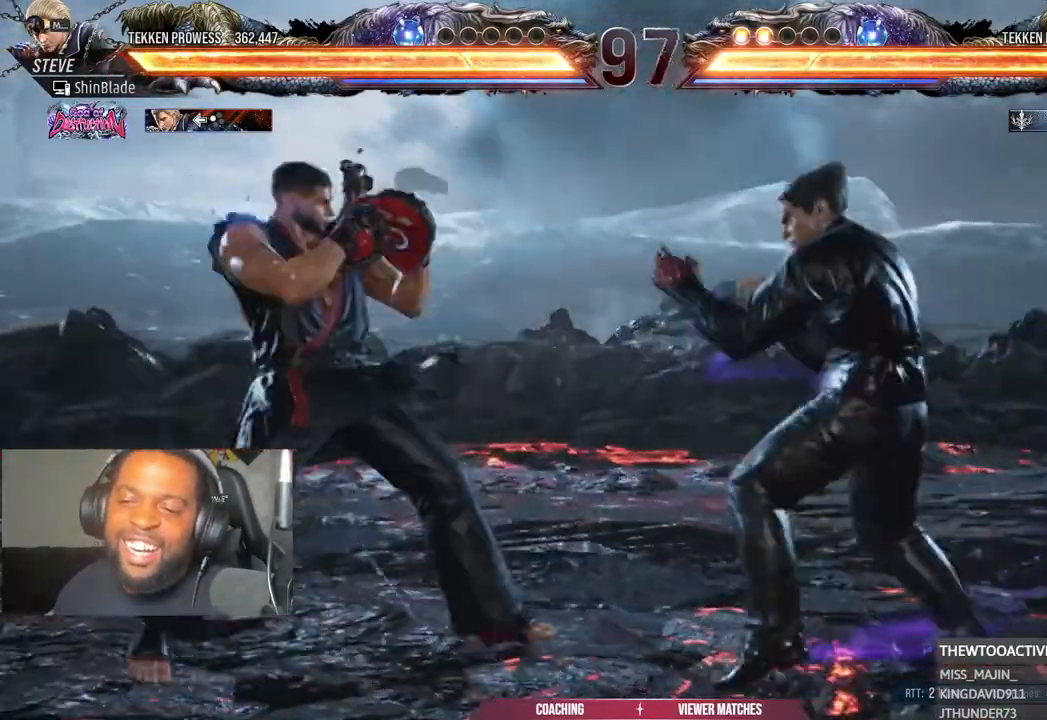
Gameplay with a controller (PlayStation layout); each line is a JSON object with the inputs held at the frame after it (dt_ms = milliseconds from this image to that frame). "events" lists button and stick changes between this image and that frame as [ms after this image, input, new state], when the widget could be followed in between.
{"dt_ms": 500, "buttons": [], "left_stick": "center", "right_stick": "center", "events": [[117, "DPAD_DOWN", "up"], [450, "DPAD_LEFT", "up"]]}
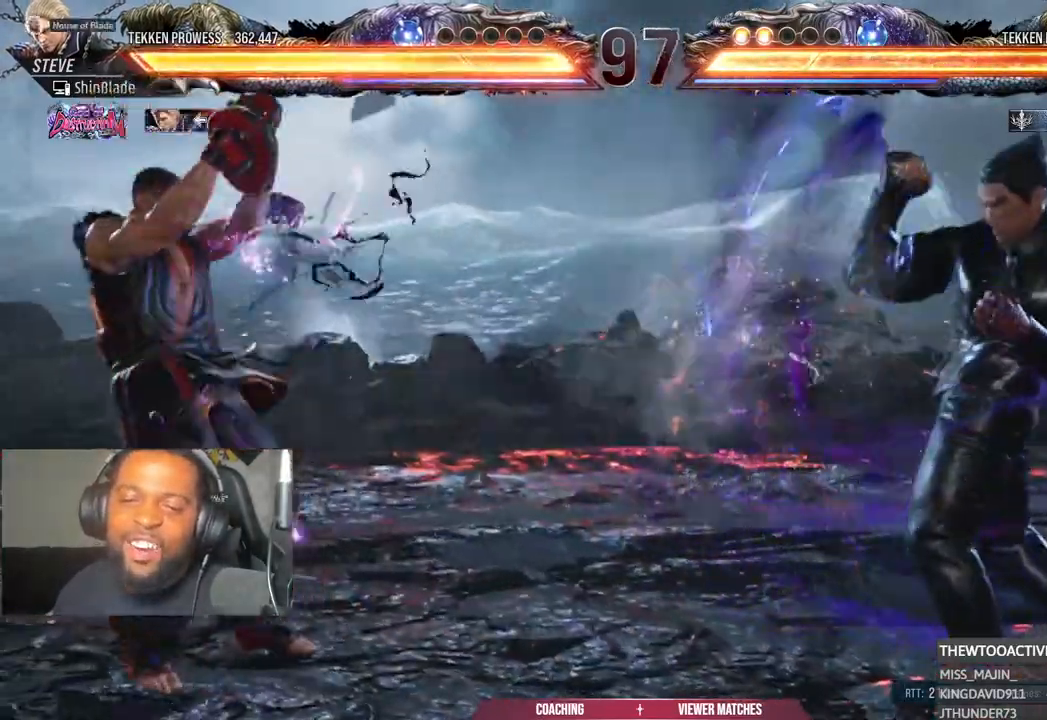
{"dt_ms": 500, "buttons": [], "left_stick": "center", "right_stick": "center", "events": [[33, "DPAD_LEFT", "down"], [133, "DPAD_LEFT", "up"], [183, "DPAD_LEFT", "down"], [383, "DPAD_DOWN", "down"], [433, "DPAD_DOWN", "up"], [483, "DPAD_LEFT", "up"]]}
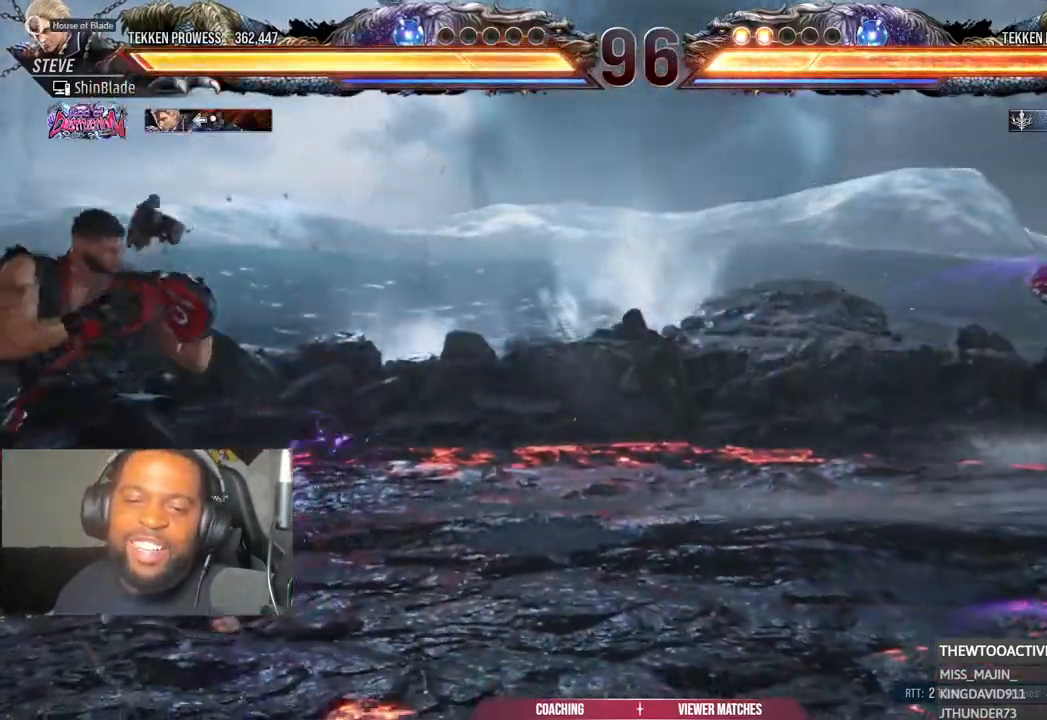
{"dt_ms": 500, "buttons": ["DPAD_LEFT"], "left_stick": "center", "right_stick": "center", "events": [[33, "DPAD_LEFT", "down"], [150, "DPAD_DOWN", "down"], [183, "DPAD_LEFT", "up"], [217, "DPAD_DOWN", "up"], [350, "DPAD_LEFT", "down"], [417, "DPAD_LEFT", "up"], [483, "DPAD_LEFT", "down"]]}
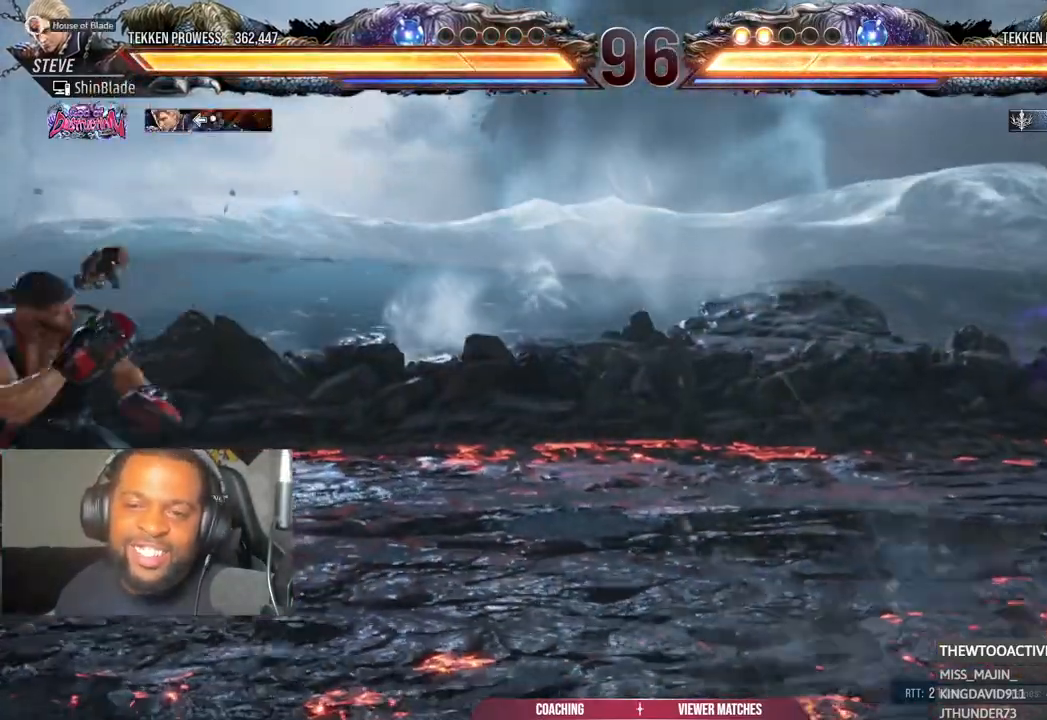
{"dt_ms": 500, "buttons": ["DPAD_DOWN"], "left_stick": "center", "right_stick": "center", "events": [[67, "DPAD_DOWN", "down"], [83, "DPAD_LEFT", "up"], [133, "DPAD_DOWN", "up"], [200, "DPAD_DOWN", "down"], [383, "L1", "down"], [483, "L1", "up"]]}
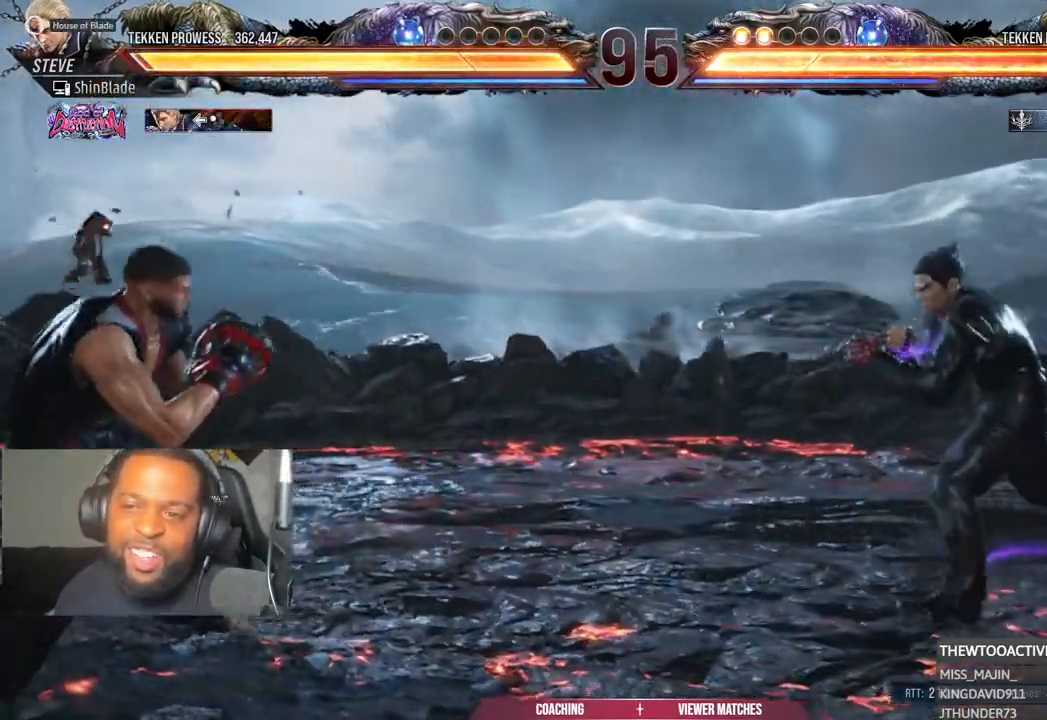
{"dt_ms": 500, "buttons": [], "left_stick": "center", "right_stick": "center", "events": [[33, "R1", "down"], [50, "DPAD_DOWN", "up"], [83, "R1", "up"], [183, "DPAD_DOWN", "down"], [233, "DPAD_DOWN", "up"], [333, "DPAD_DOWN", "down"], [450, "DPAD_DOWN", "up"]]}
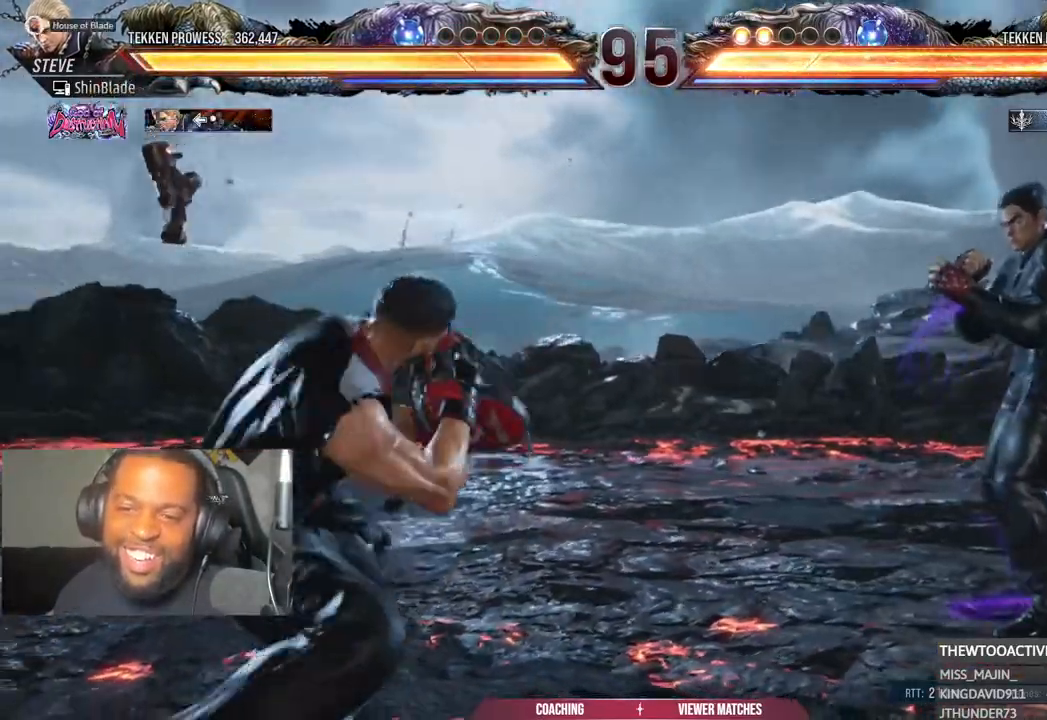
{"dt_ms": 500, "buttons": [], "left_stick": "center", "right_stick": "center", "events": [[50, "CIRCLE", "down"], [50, "CROSS", "down"], [133, "CROSS", "up"], [150, "CIRCLE", "up"], [250, "TRIANGLE", "down"], [367, "TRIANGLE", "up"], [383, "SQUARE", "down"], [500, "SQUARE", "up"]]}
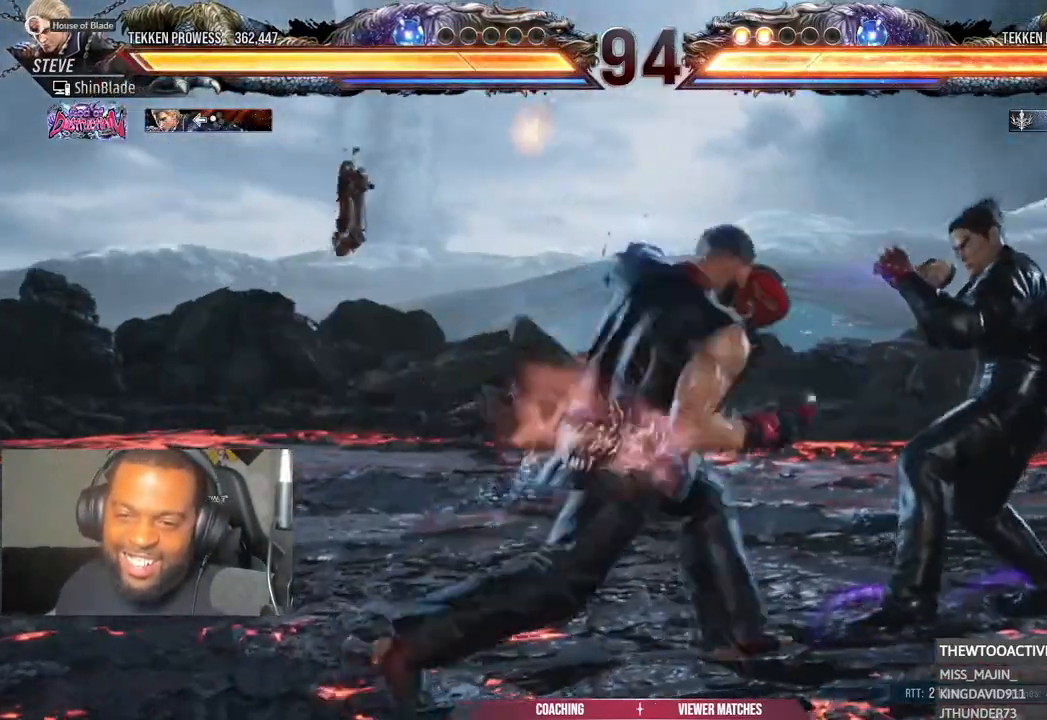
{"dt_ms": 500, "buttons": ["SQUARE", "DPAD_LEFT"], "left_stick": "center", "right_stick": "center", "events": [[33, "TRIANGLE", "down"], [50, "TRIANGLE", "up"], [383, "DPAD_LEFT", "down"], [433, "SQUARE", "down"]]}
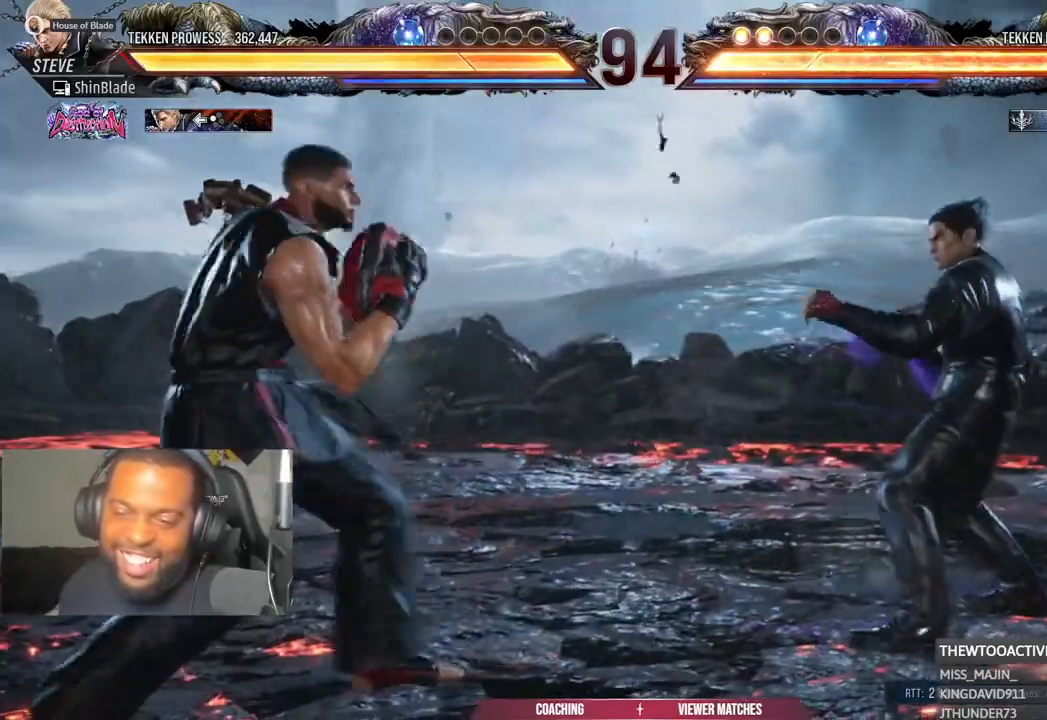
{"dt_ms": 500, "buttons": ["DPAD_LEFT"], "left_stick": "center", "right_stick": "center", "events": [[317, "SQUARE", "up"], [433, "SQUARE", "down"], [500, "SQUARE", "up"]]}
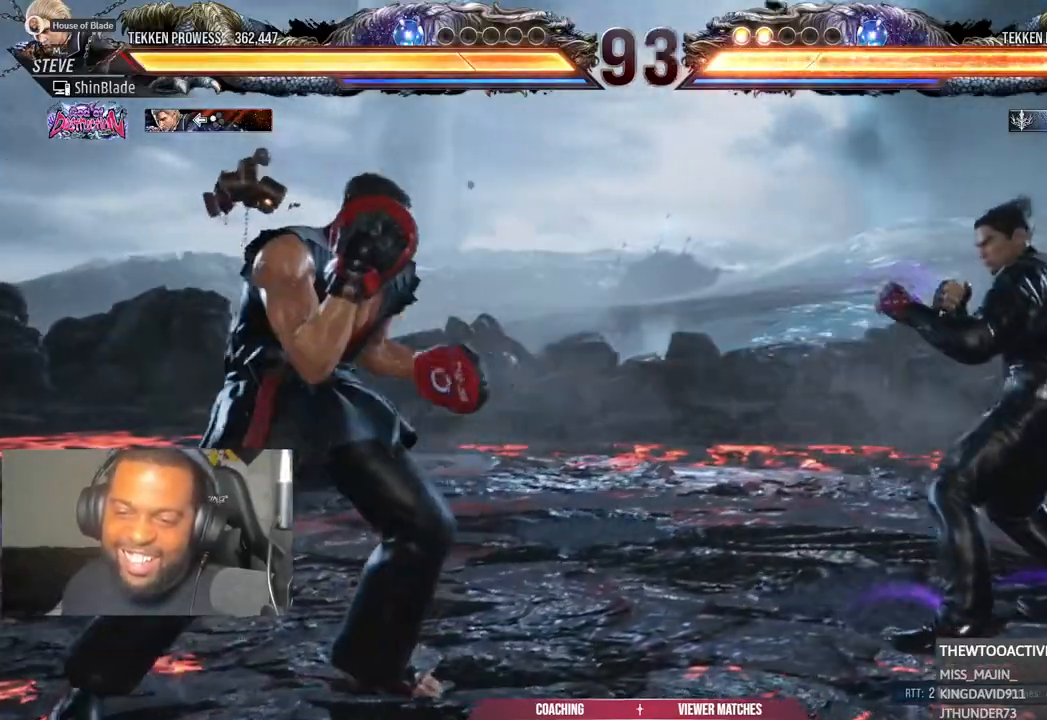
{"dt_ms": 500, "buttons": ["DPAD_DOWN"], "left_stick": "center", "right_stick": "center", "events": [[67, "SQUARE", "down"], [183, "SQUARE", "up"], [267, "DPAD_LEFT", "up"], [483, "DPAD_DOWN", "down"]]}
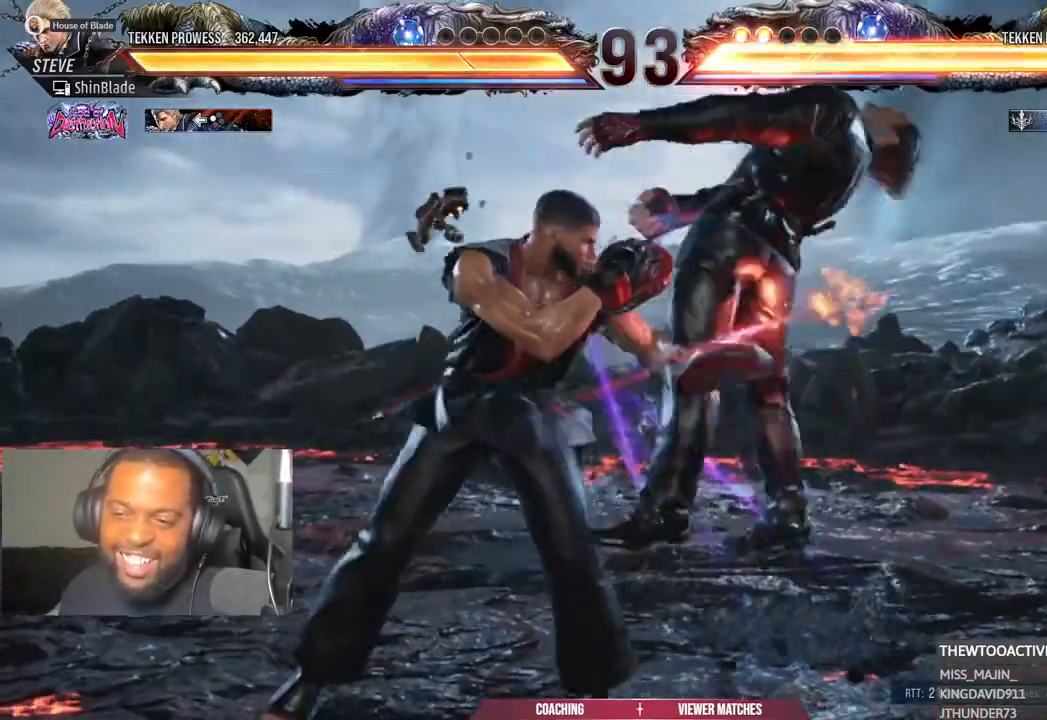
{"dt_ms": 500, "buttons": [], "left_stick": "center", "right_stick": "center", "events": [[17, "SQUARE", "down"], [117, "DPAD_DOWN", "up"], [150, "SQUARE", "up"], [200, "DPAD_DOWN", "down"], [200, "TRIANGLE", "down"], [233, "SQUARE", "down"], [267, "SQUARE", "up"], [267, "TRIANGLE", "up"], [317, "DPAD_DOWN", "up"], [333, "SQUARE", "down"], [417, "SQUARE", "up"]]}
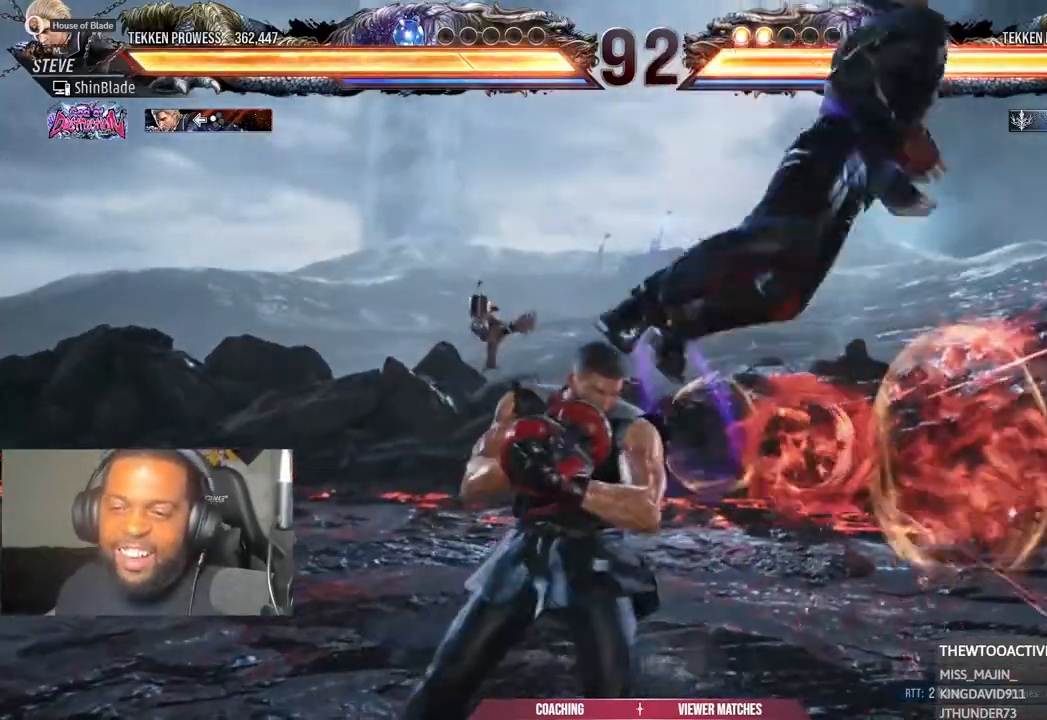
{"dt_ms": 500, "buttons": ["L1"], "left_stick": "center", "right_stick": "center", "events": [[200, "SQUARE", "down"], [283, "DPAD_RIGHT", "down"], [350, "SQUARE", "up"], [400, "DPAD_RIGHT", "up"], [500, "L1", "down"]]}
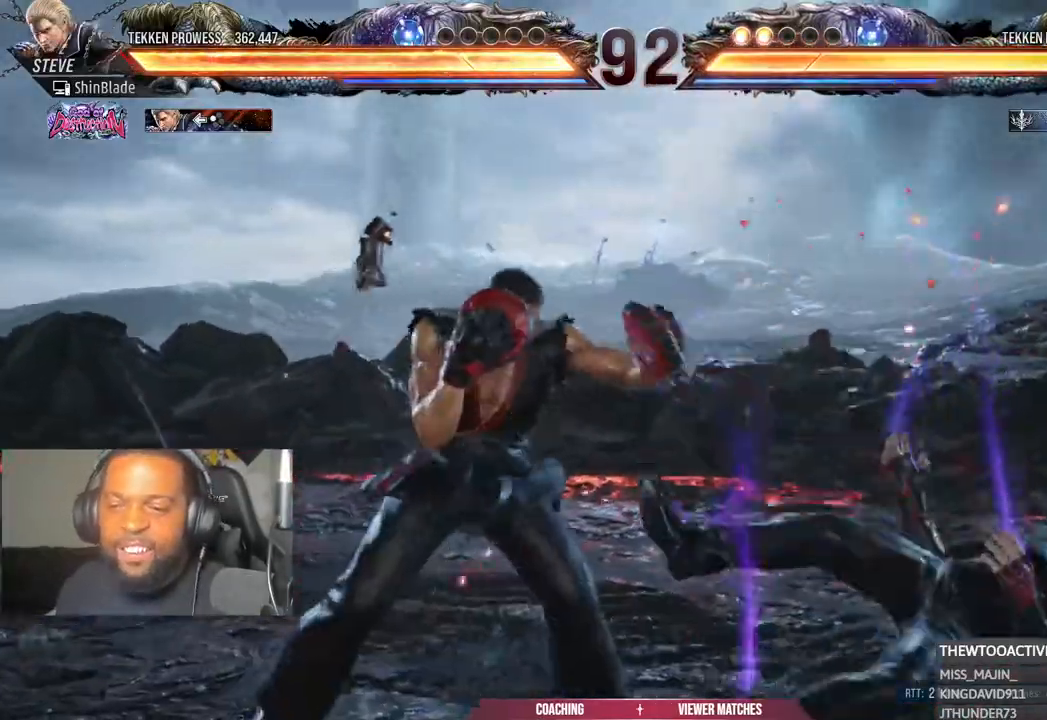
{"dt_ms": 500, "buttons": ["TRIANGLE"], "left_stick": "center", "right_stick": "center", "events": [[17, "L1", "up"], [117, "DPAD_RIGHT", "down"], [167, "TRIANGLE", "down"], [250, "TRIANGLE", "up"], [333, "TRIANGLE", "down"], [350, "DPAD_RIGHT", "up"]]}
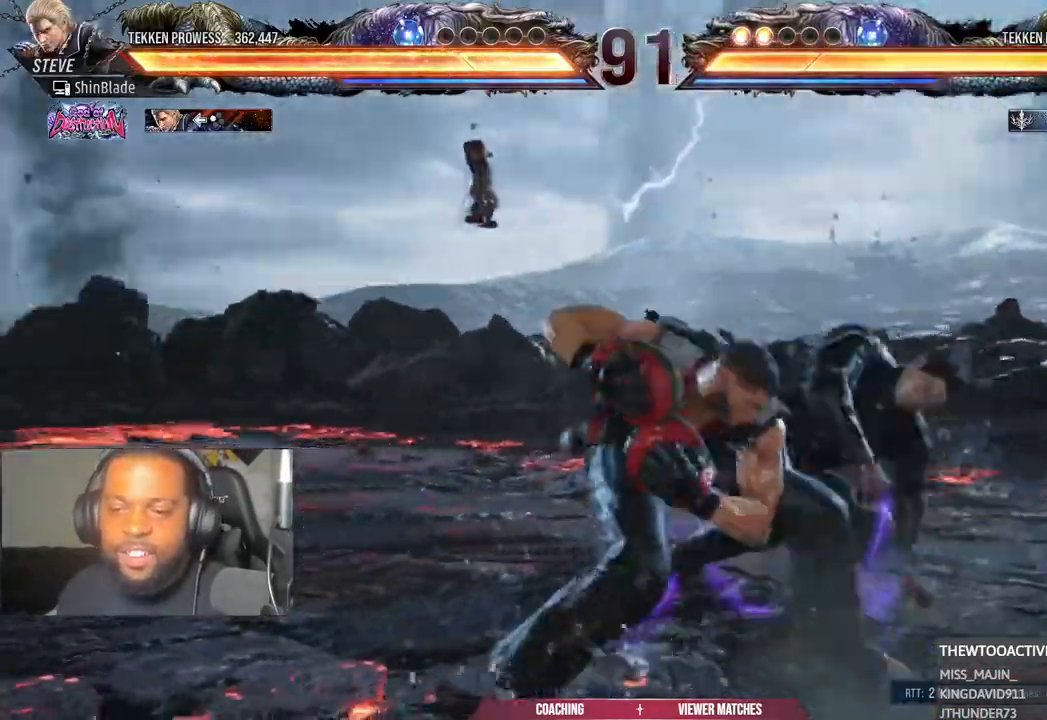
{"dt_ms": 500, "buttons": ["TRIANGLE"], "left_stick": "center", "right_stick": "center", "events": []}
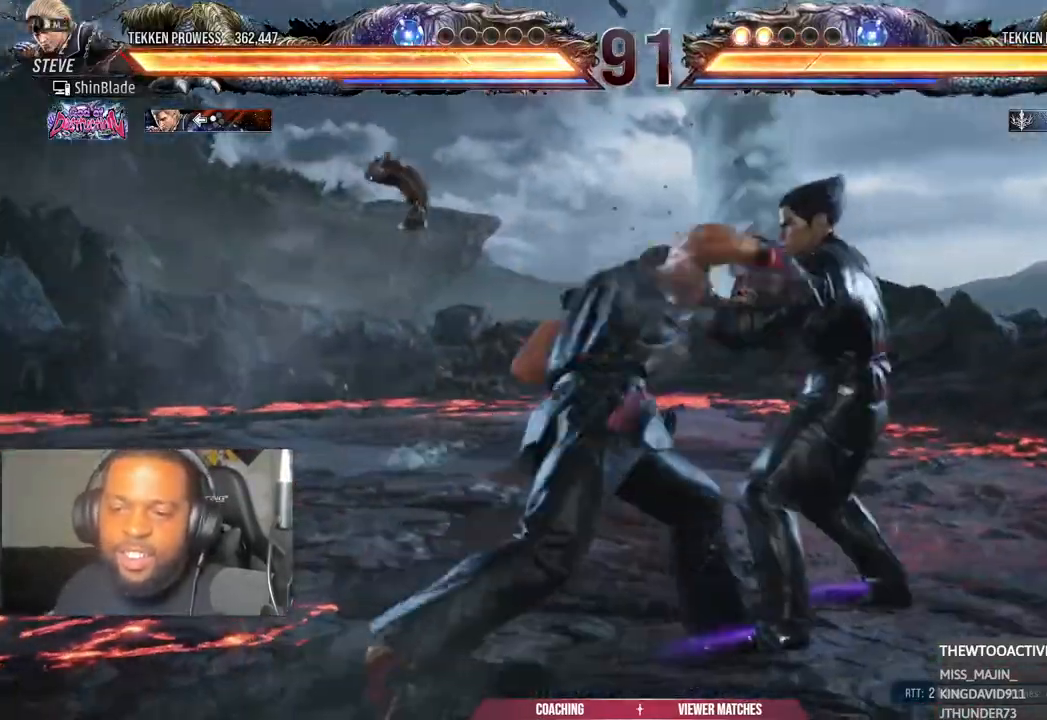
{"dt_ms": 500, "buttons": [], "left_stick": "center", "right_stick": "center", "events": [[33, "SQUARE", "down"], [133, "SQUARE", "up"], [400, "SQUARE", "down"], [467, "SQUARE", "up"], [467, "TRIANGLE", "up"]]}
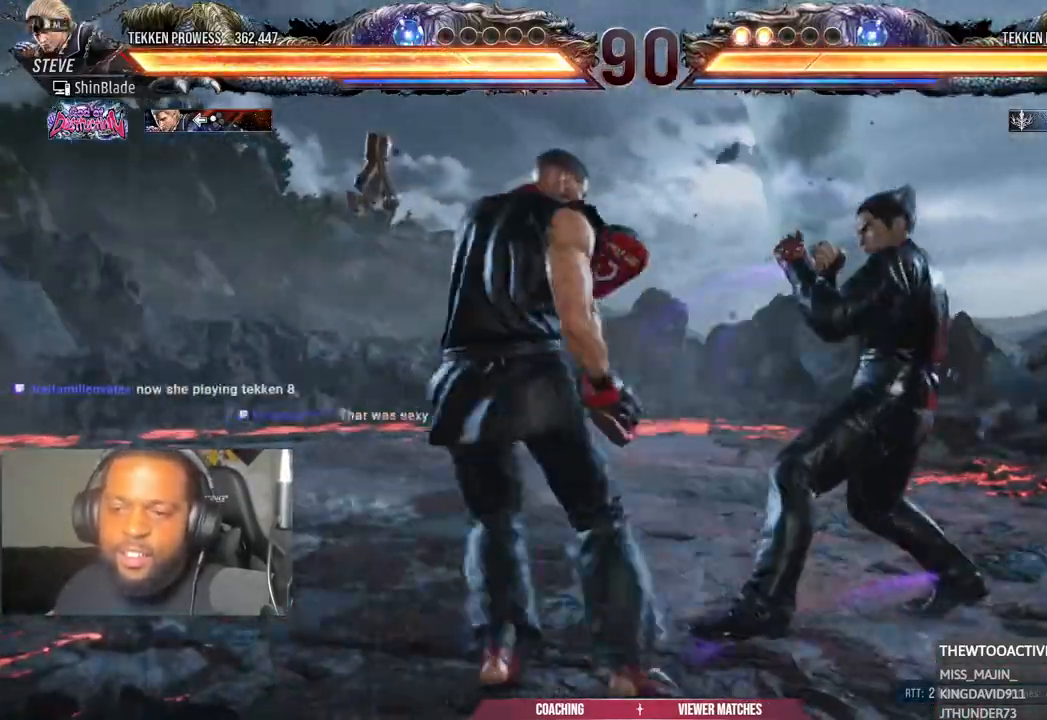
{"dt_ms": 500, "buttons": ["DPAD_LEFT"], "left_stick": "center", "right_stick": "center", "events": [[250, "DPAD_LEFT", "down"], [250, "SQUARE", "down"], [250, "TRIANGLE", "down"], [333, "SQUARE", "up"], [400, "SQUARE", "down"], [483, "SQUARE", "up"], [483, "TRIANGLE", "up"]]}
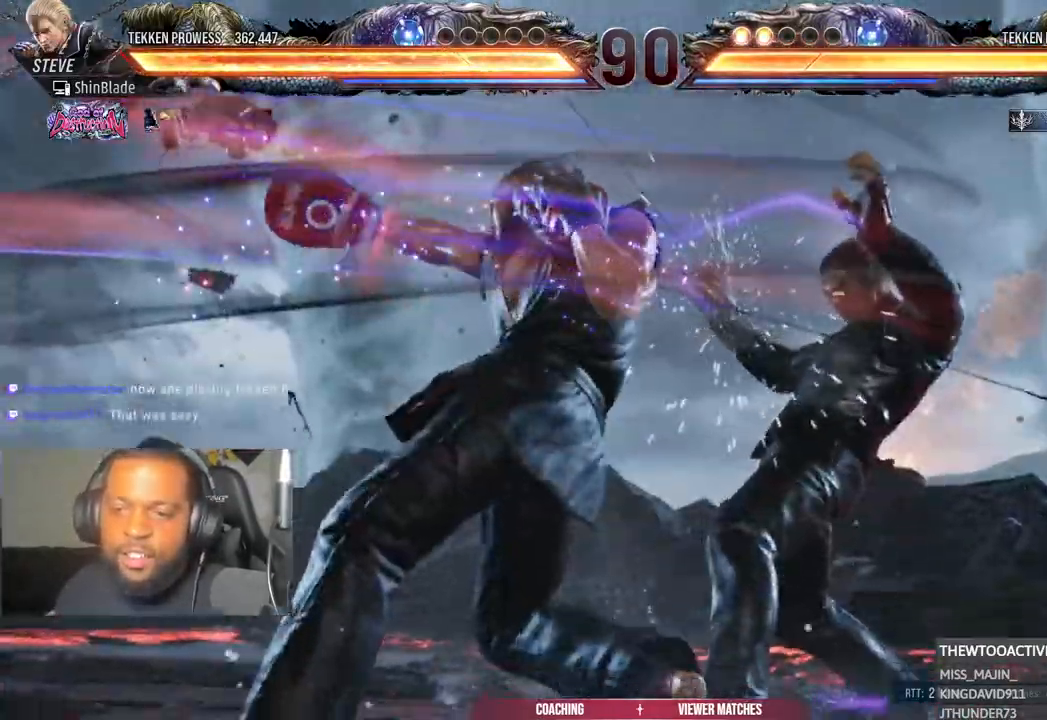
{"dt_ms": 500, "buttons": [], "left_stick": "center", "right_stick": "center", "events": [[50, "DPAD_LEFT", "up"], [183, "TRIANGLE", "down"], [267, "TRIANGLE", "up"], [383, "TRIANGLE", "down"], [467, "TRIANGLE", "up"]]}
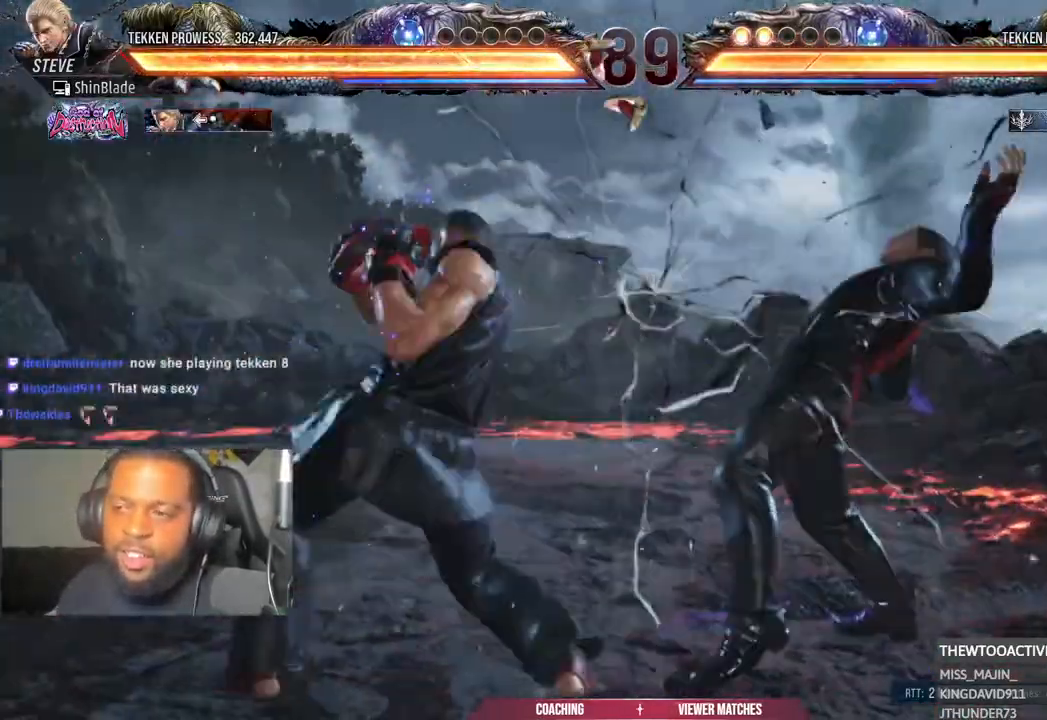
{"dt_ms": 500, "buttons": [], "left_stick": "center", "right_stick": "center", "events": [[50, "TRIANGLE", "down"], [117, "TRIANGLE", "up"], [200, "TRIANGLE", "down"], [267, "TRIANGLE", "up"], [350, "TRIANGLE", "down"], [417, "TRIANGLE", "up"]]}
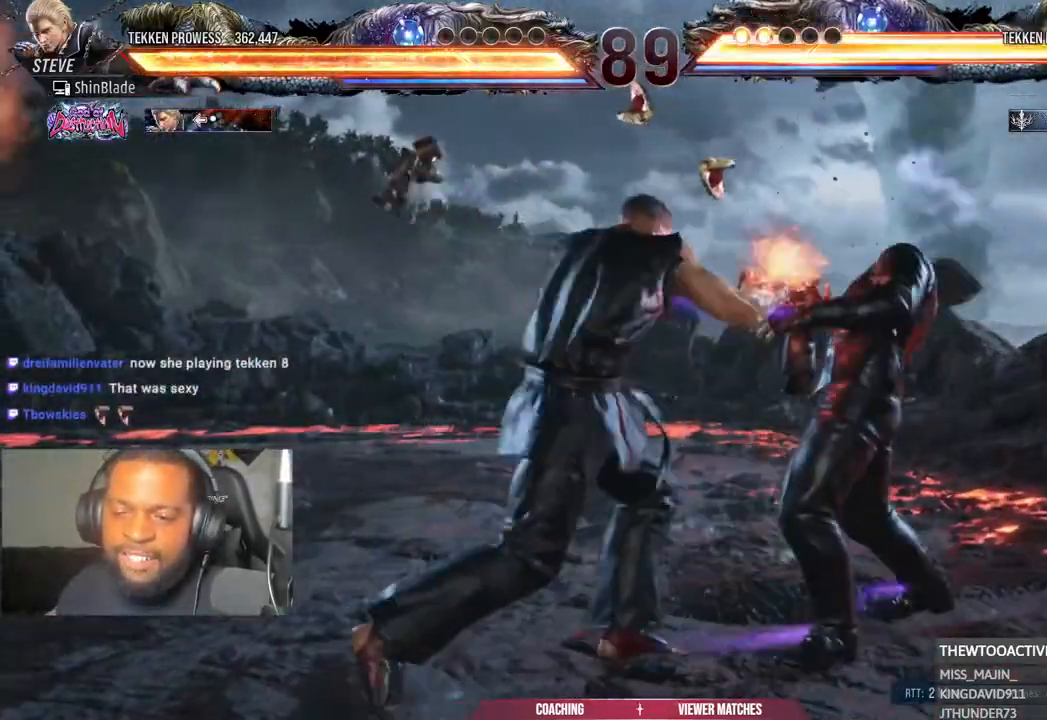
{"dt_ms": 500, "buttons": ["SQUARE"], "left_stick": "center", "right_stick": "center", "events": [[83, "TRIANGLE", "down"], [150, "TRIANGLE", "up"], [267, "SQUARE", "down"], [333, "SQUARE", "up"], [417, "SQUARE", "down"]]}
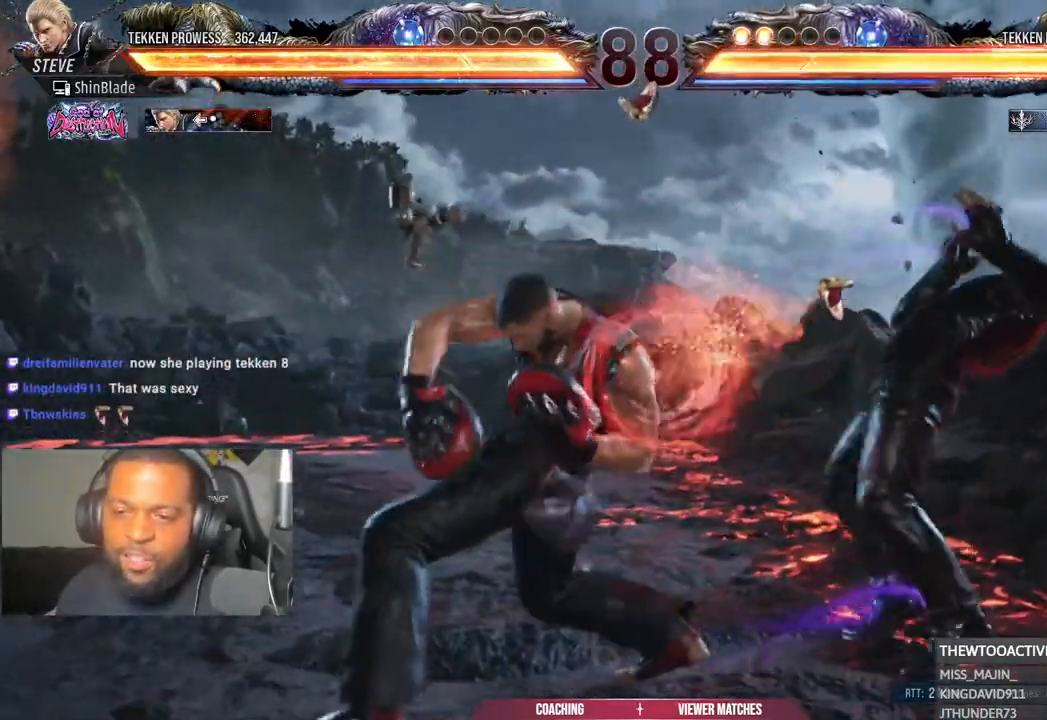
{"dt_ms": 1000, "buttons": ["CROSS", "R1", "R2"], "left_stick": "center", "right_stick": "center"}
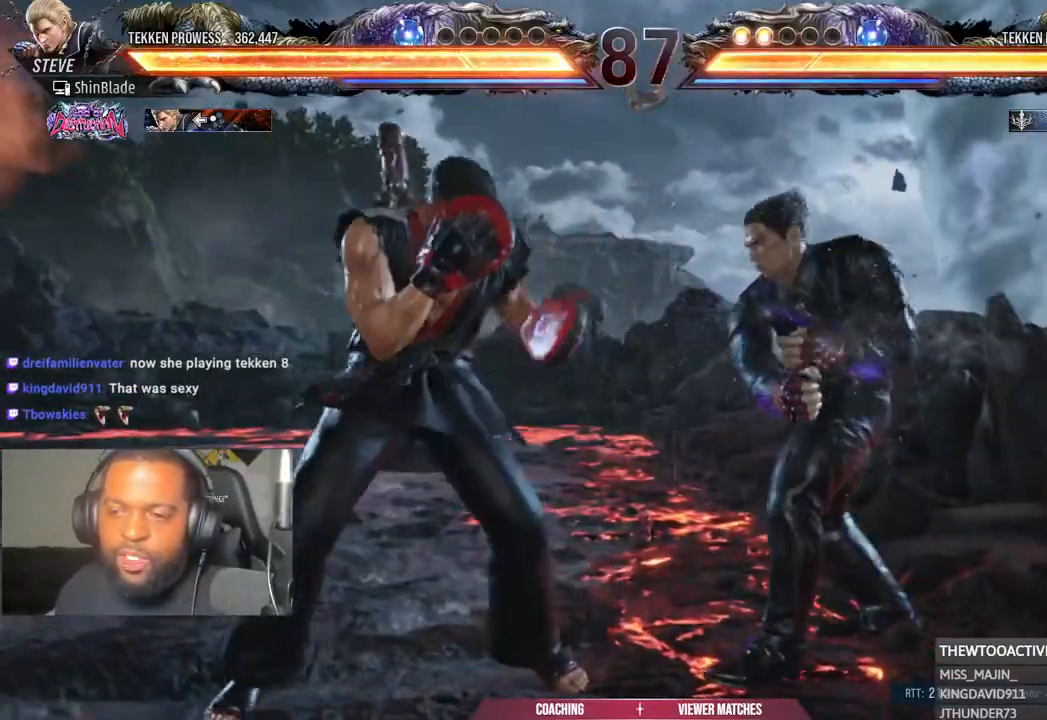
{"dt_ms": 500, "buttons": ["R1", "R2"], "left_stick": "center", "right_stick": "center", "events": [[233, "SQUARE", "down"], [250, "CROSS", "up"], [350, "SQUARE", "up"]]}
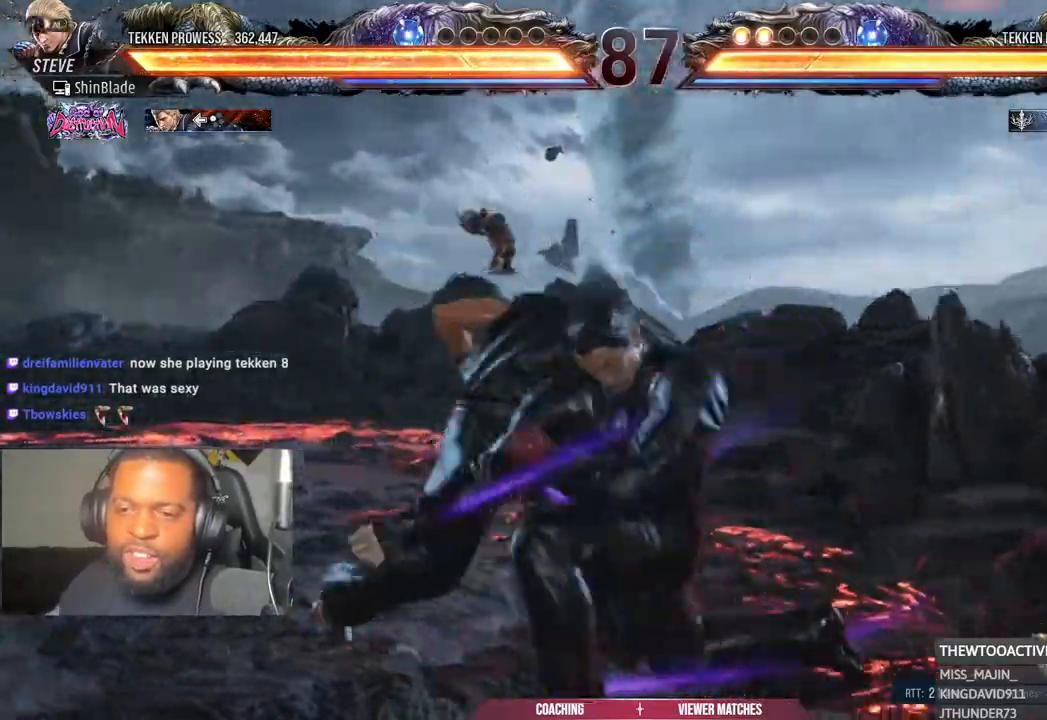
{"dt_ms": 500, "buttons": [], "left_stick": "center", "right_stick": "center", "events": [[17, "R1", "up"], [17, "SQUARE", "down"], [100, "SQUARE", "up"], [117, "R2", "up"], [183, "SQUARE", "down"], [250, "SQUARE", "up"], [400, "SQUARE", "down"], [467, "SQUARE", "up"]]}
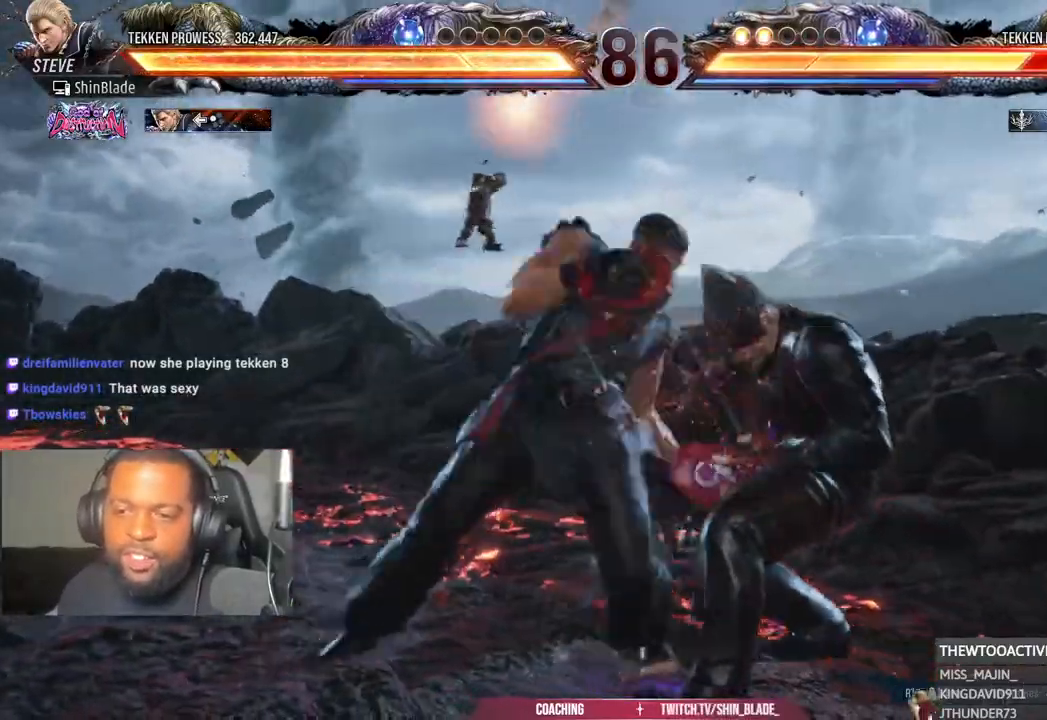
{"dt_ms": 500, "buttons": ["SQUARE", "R2"], "left_stick": "center", "right_stick": "center", "events": [[33, "SQUARE", "down"], [150, "SQUARE", "up"], [317, "CROSS", "down"], [367, "R2", "down"], [450, "CROSS", "up"], [450, "SQUARE", "down"]]}
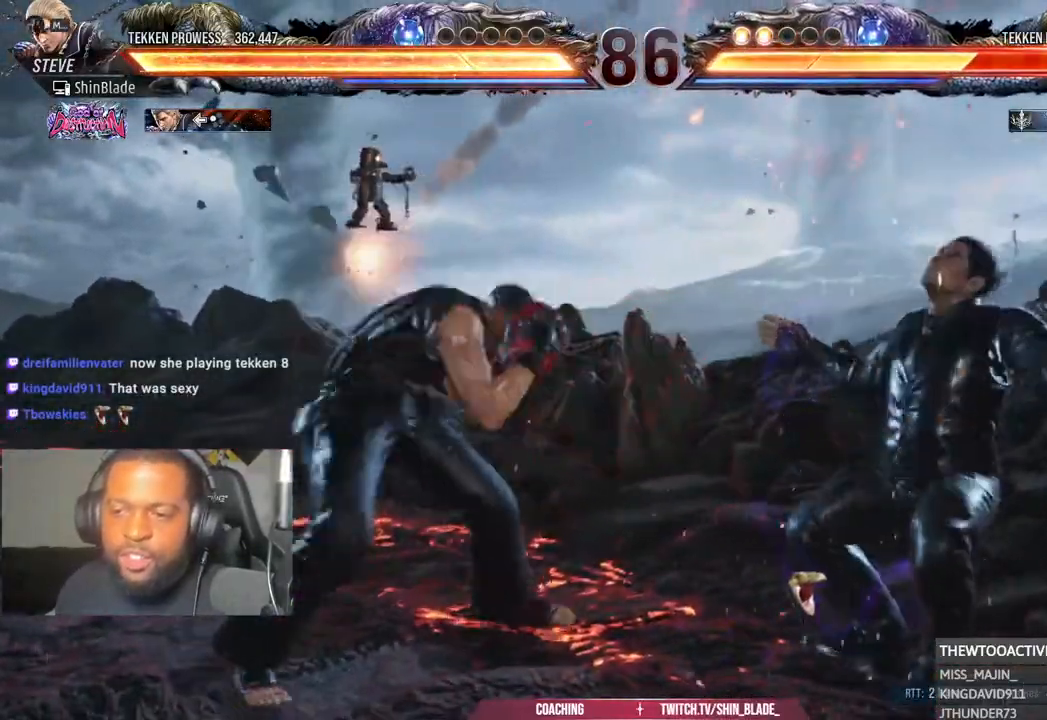
{"dt_ms": 500, "buttons": [], "left_stick": "center", "right_stick": "center"}
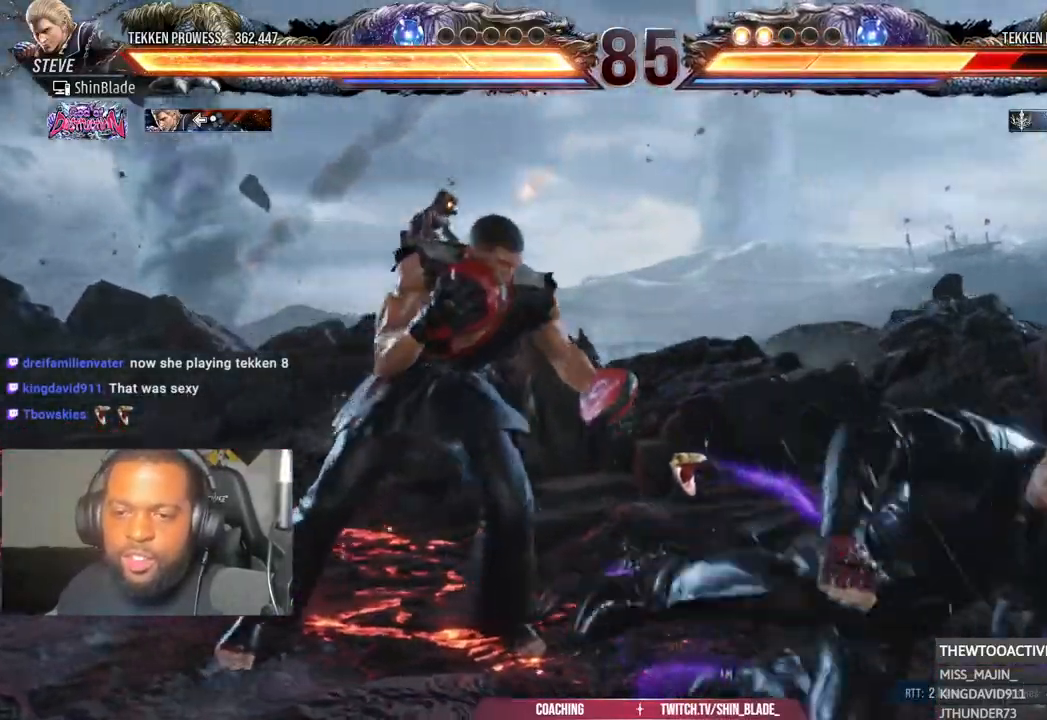
{"dt_ms": 500, "buttons": [], "left_stick": "center", "right_stick": "center", "events": [[83, "DPAD_DOWN", "down"], [167, "DPAD_DOWN", "up"], [267, "DPAD_DOWN", "down"], [283, "DPAD_DOWN", "up"], [367, "DPAD_RIGHT", "down"], [417, "DPAD_RIGHT", "up"]]}
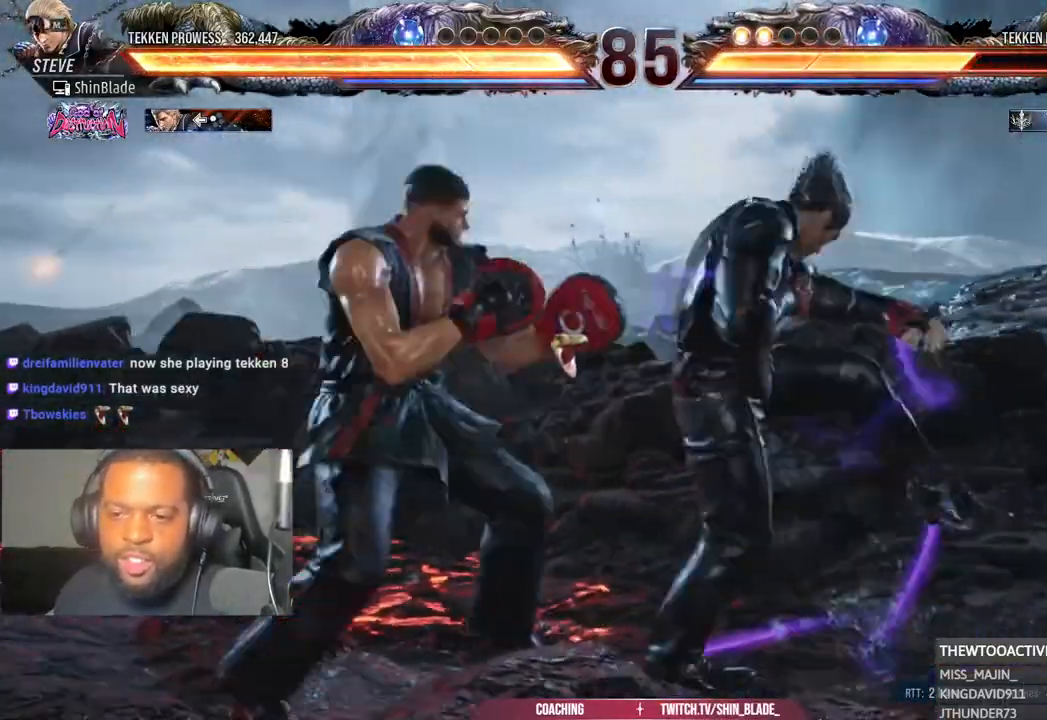
{"dt_ms": 500, "buttons": ["CIRCLE"], "left_stick": "center", "right_stick": "center", "events": [[17, "DPAD_RIGHT", "down"], [83, "DPAD_RIGHT", "up"], [150, "DPAD_LEFT", "down"], [200, "CROSS", "down"], [283, "CROSS", "up"], [367, "CROSS", "down"], [383, "DPAD_LEFT", "up"], [450, "CROSS", "up"], [483, "CIRCLE", "down"]]}
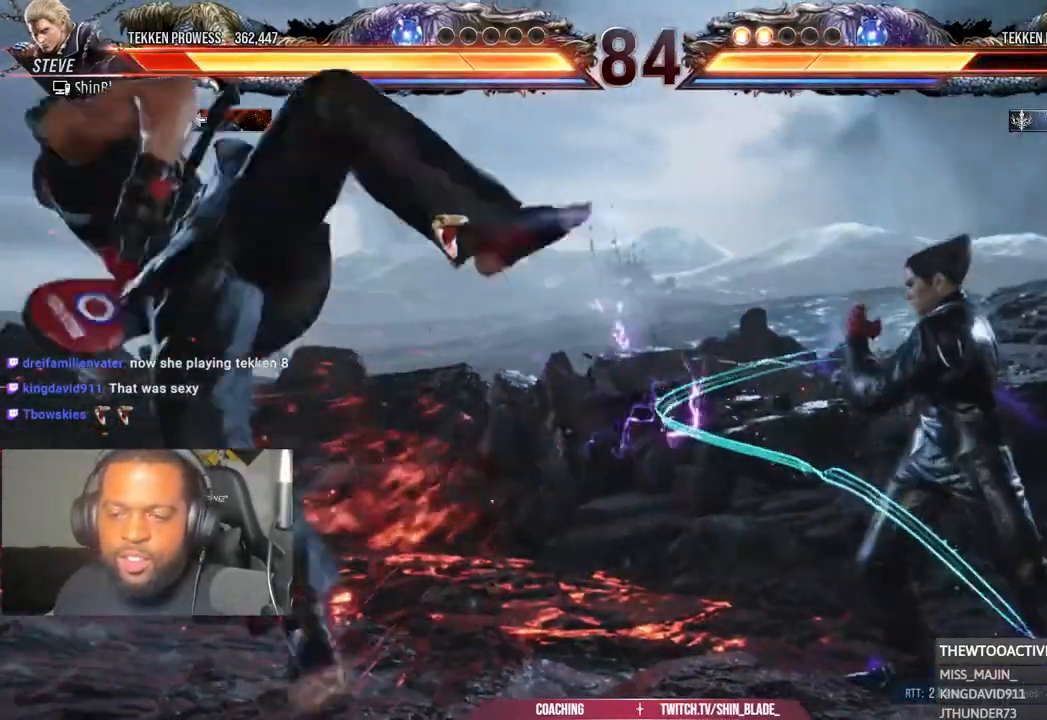
{"dt_ms": 500, "buttons": ["DPAD_DOWN", "DPAD_LEFT"], "left_stick": "center", "right_stick": "center", "events": [[17, "DPAD_LEFT", "down"], [100, "CIRCLE", "up"], [100, "DPAD_LEFT", "up"], [183, "DPAD_LEFT", "down"], [383, "DPAD_DOWN", "down"], [400, "SQUARE", "down"], [483, "SQUARE", "up"]]}
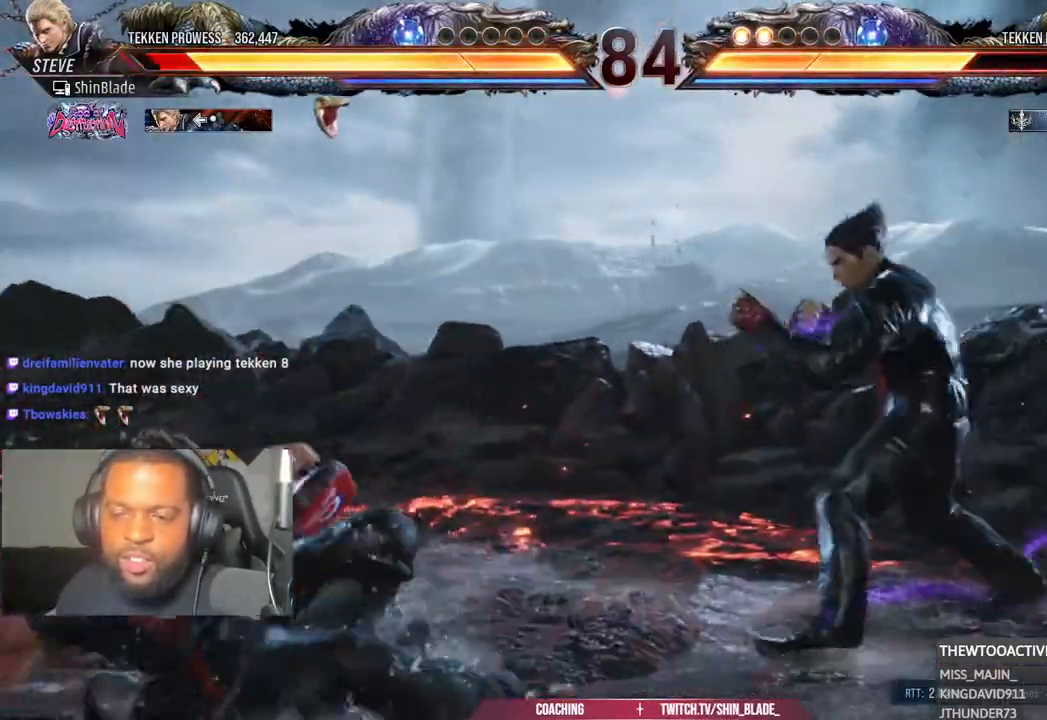
{"dt_ms": 500, "buttons": ["DPAD_LEFT"], "left_stick": "center", "right_stick": "center", "events": [[33, "DPAD_DOWN", "up"], [50, "SQUARE", "down"], [100, "DPAD_LEFT", "up"], [117, "SQUARE", "up"], [233, "DPAD_LEFT", "down"], [333, "DPAD_LEFT", "up"], [383, "DPAD_LEFT", "down"]]}
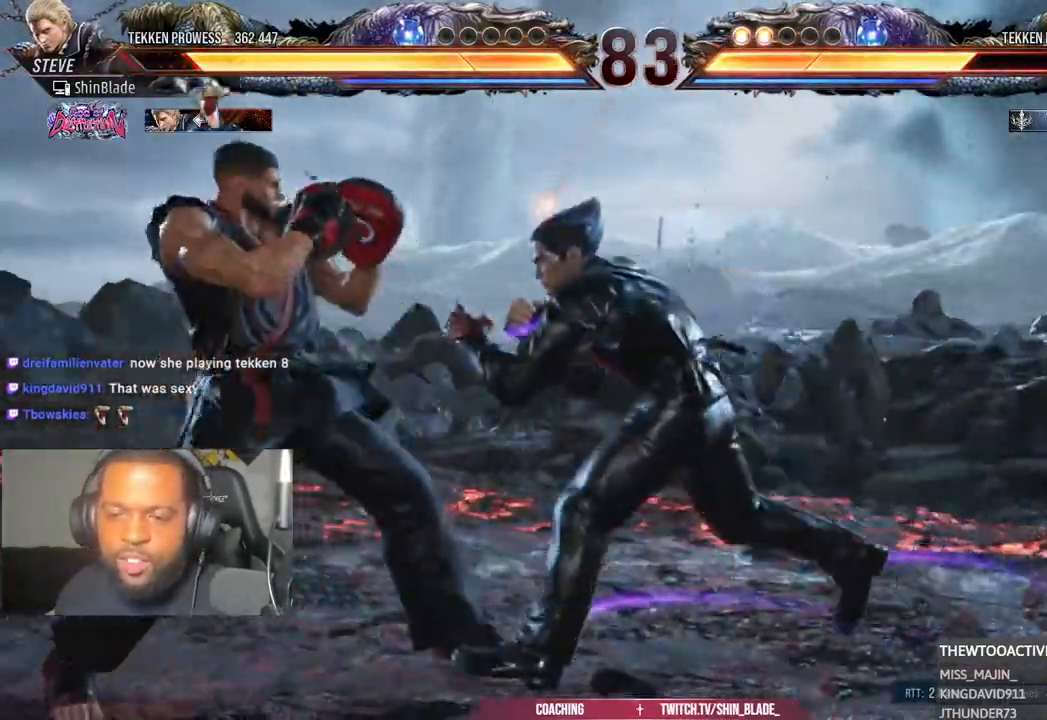
{"dt_ms": 500, "buttons": ["DPAD_LEFT"], "left_stick": "center", "right_stick": "center", "events": [[17, "DPAD_DOWN", "down"], [167, "DPAD_DOWN", "up"], [300, "DPAD_DOWN", "down"], [417, "DPAD_DOWN", "up"]]}
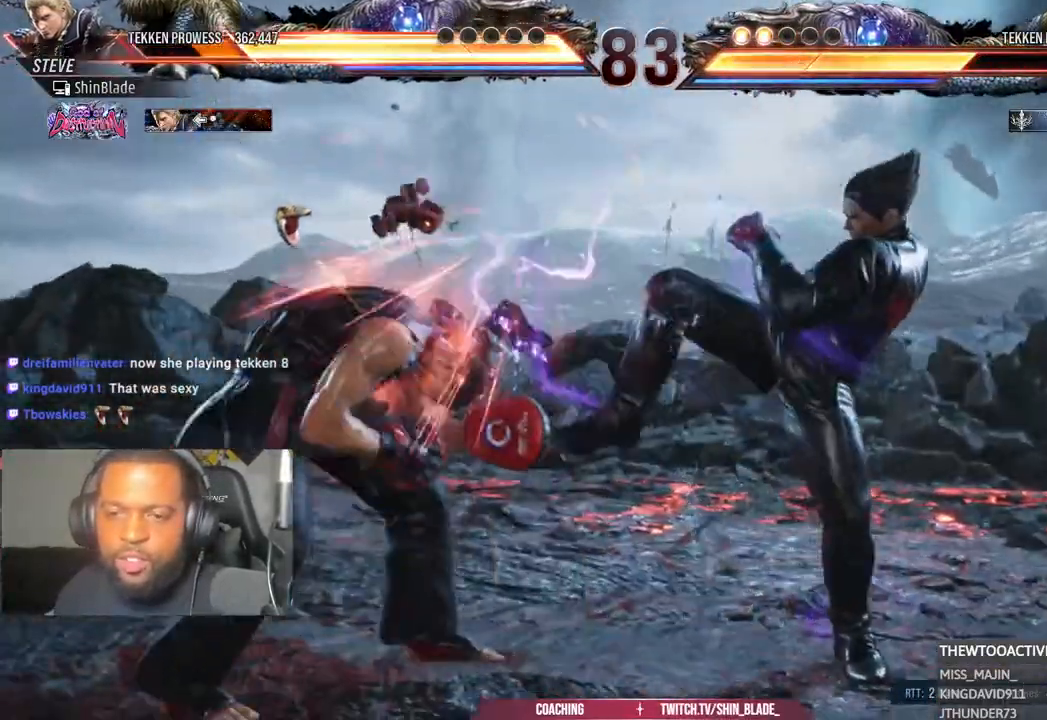
{"dt_ms": 500, "buttons": [], "left_stick": "center", "right_stick": "center", "events": [[150, "L1", "down"], [200, "DPAD_LEFT", "up"], [350, "SQUARE", "down"], [367, "L1", "up"], [450, "SQUARE", "up"]]}
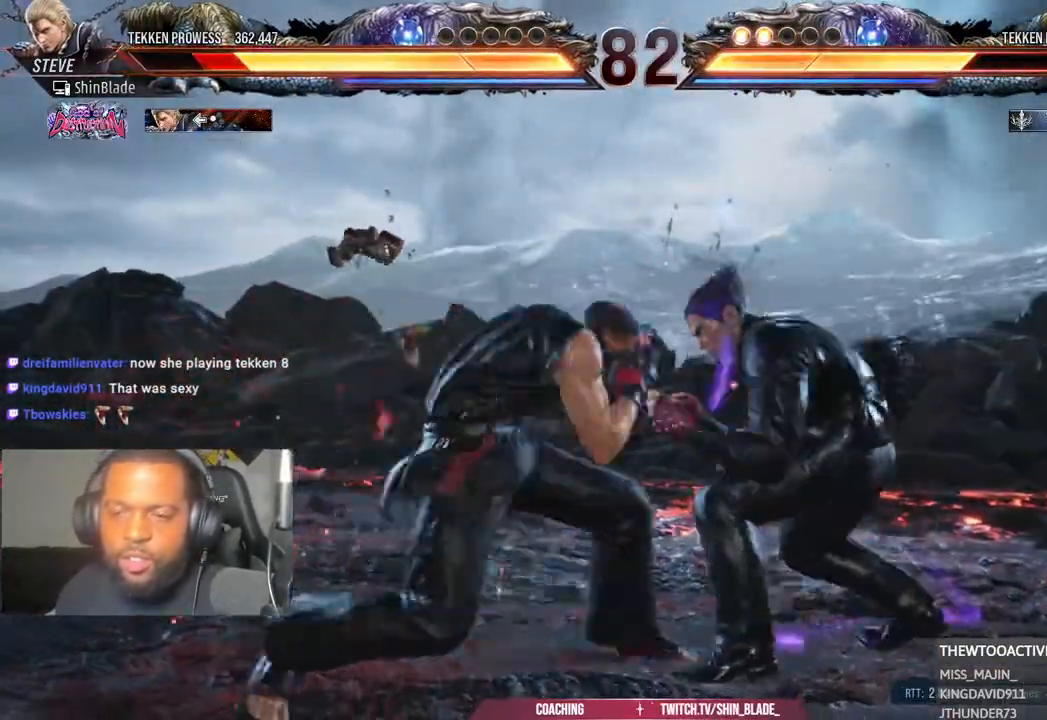
{"dt_ms": 500, "buttons": ["SQUARE", "TRIANGLE", "DPAD_UP"], "left_stick": "center", "right_stick": "center", "events": [[17, "DPAD_LEFT", "down"], [17, "TRIANGLE", "down"], [117, "TRIANGLE", "up"], [200, "DPAD_LEFT", "up"], [217, "TRIANGLE", "down"], [317, "DPAD_LEFT", "down"], [317, "TRIANGLE", "up"], [333, "DPAD_UP", "down"], [350, "DPAD_UP", "up"], [350, "SQUARE", "down"], [400, "TRIANGLE", "down"], [417, "DPAD_LEFT", "up"], [417, "DPAD_UP", "down"], [417, "SQUARE", "up"], [483, "DPAD_LEFT", "down"], [500, "DPAD_LEFT", "up"], [500, "SQUARE", "down"]]}